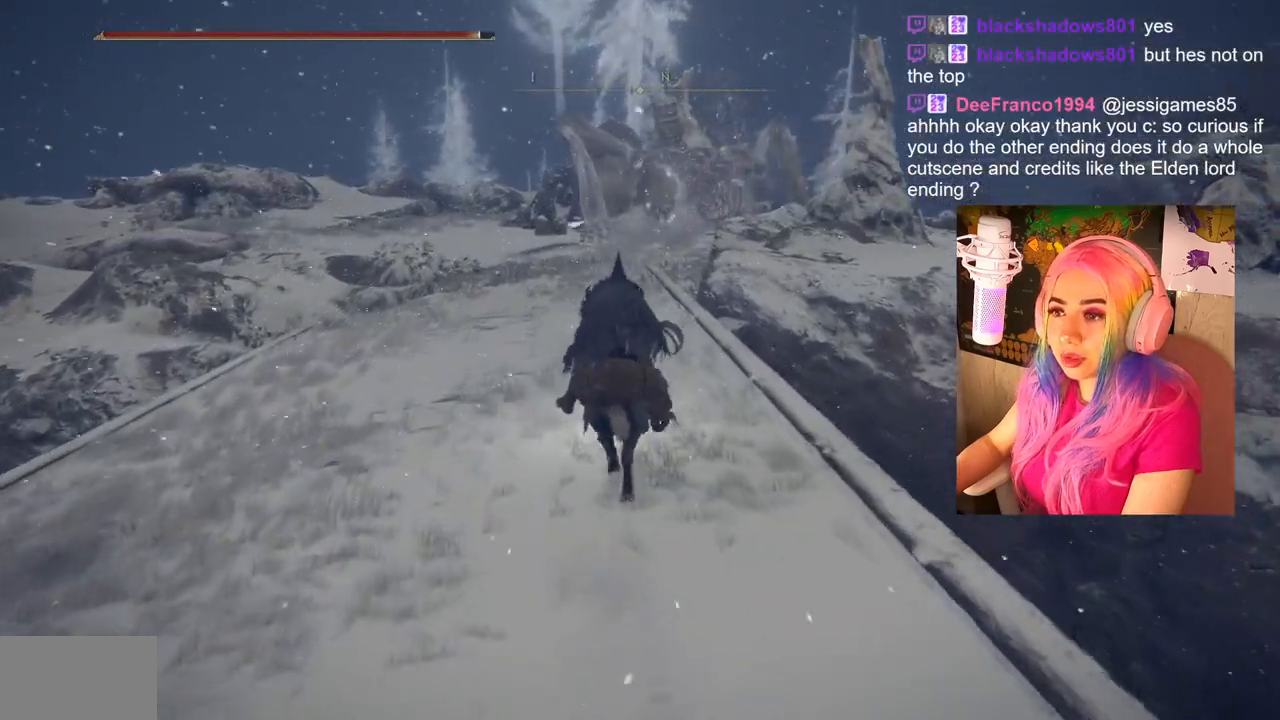
Gameplay with a controller (PlayStation layout); each line is a JSON object with the inputs held at the frame after it. "events" lists button and stick changes between this image and that frame as [ms after this image, input, new state], when the widget could be followed in between.
{"buttons": ["CIRCLE"], "left_stick": "up", "right_stick": "center", "events": []}
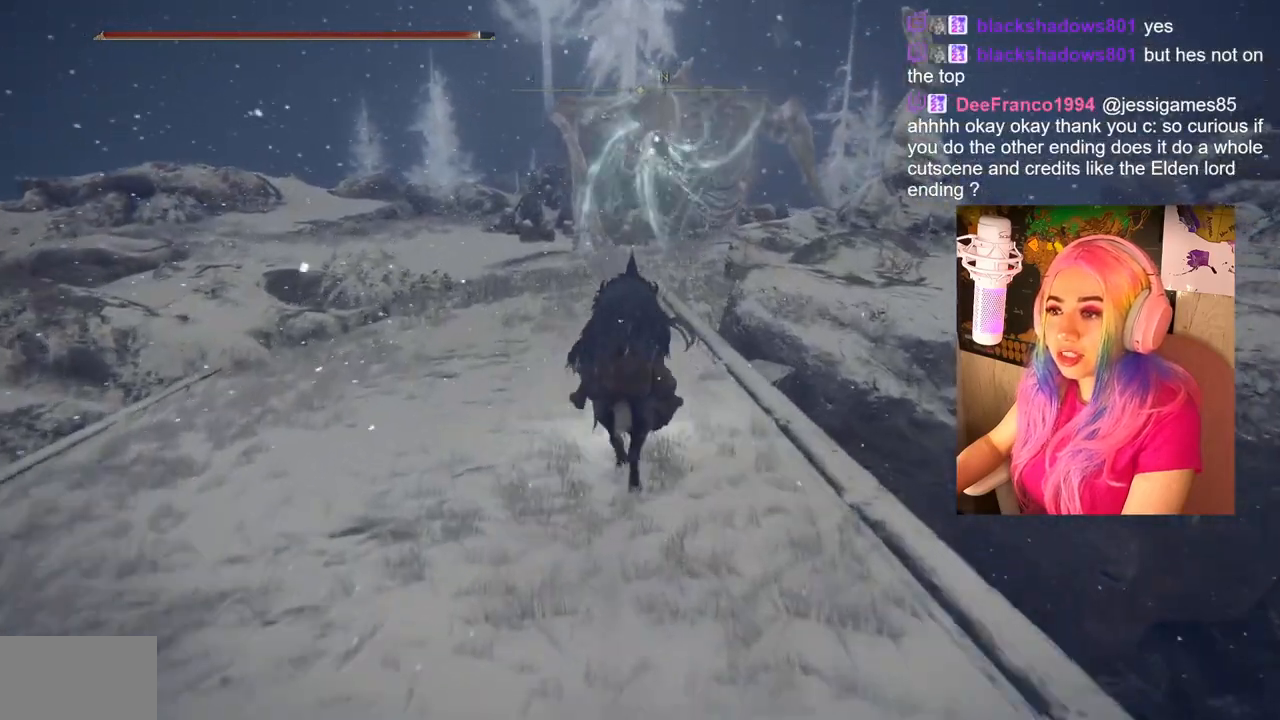
{"buttons": ["CIRCLE"], "left_stick": "up", "right_stick": "center", "events": []}
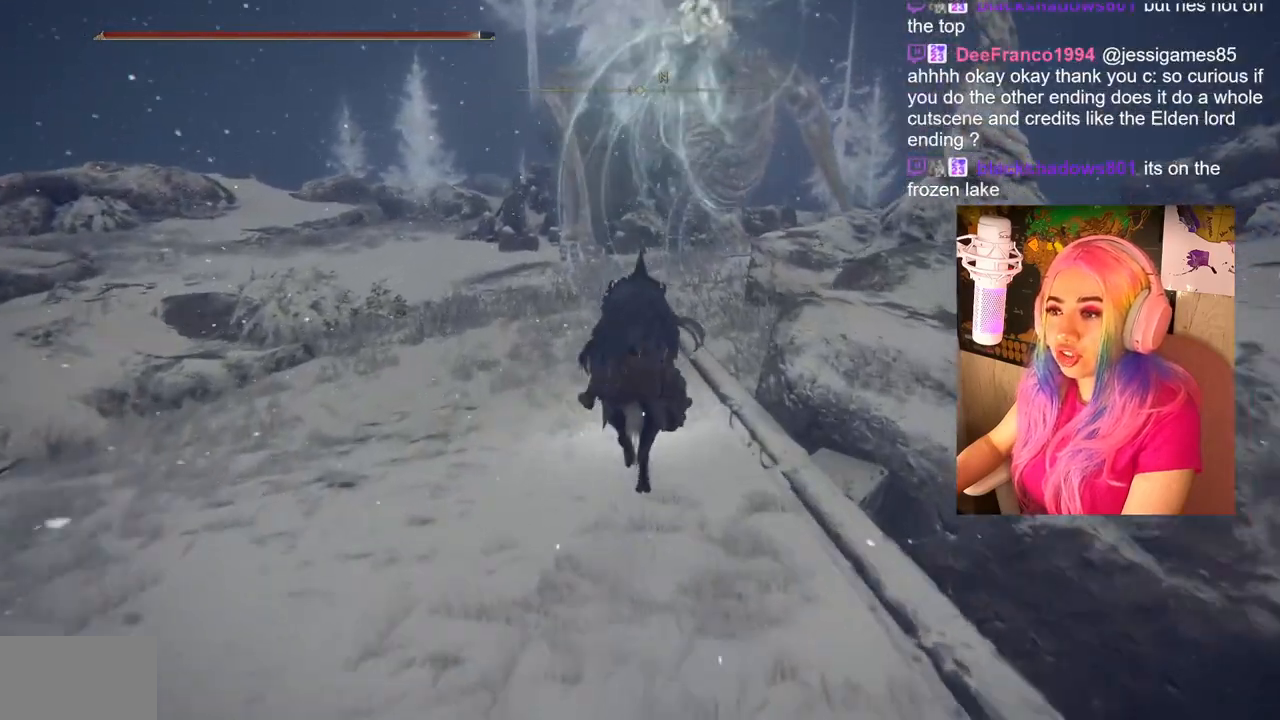
{"buttons": [], "left_stick": "up-right", "right_stick": "center", "events": [[450, "CIRCLE", "up"], [467, "left_stick", "up-right"]]}
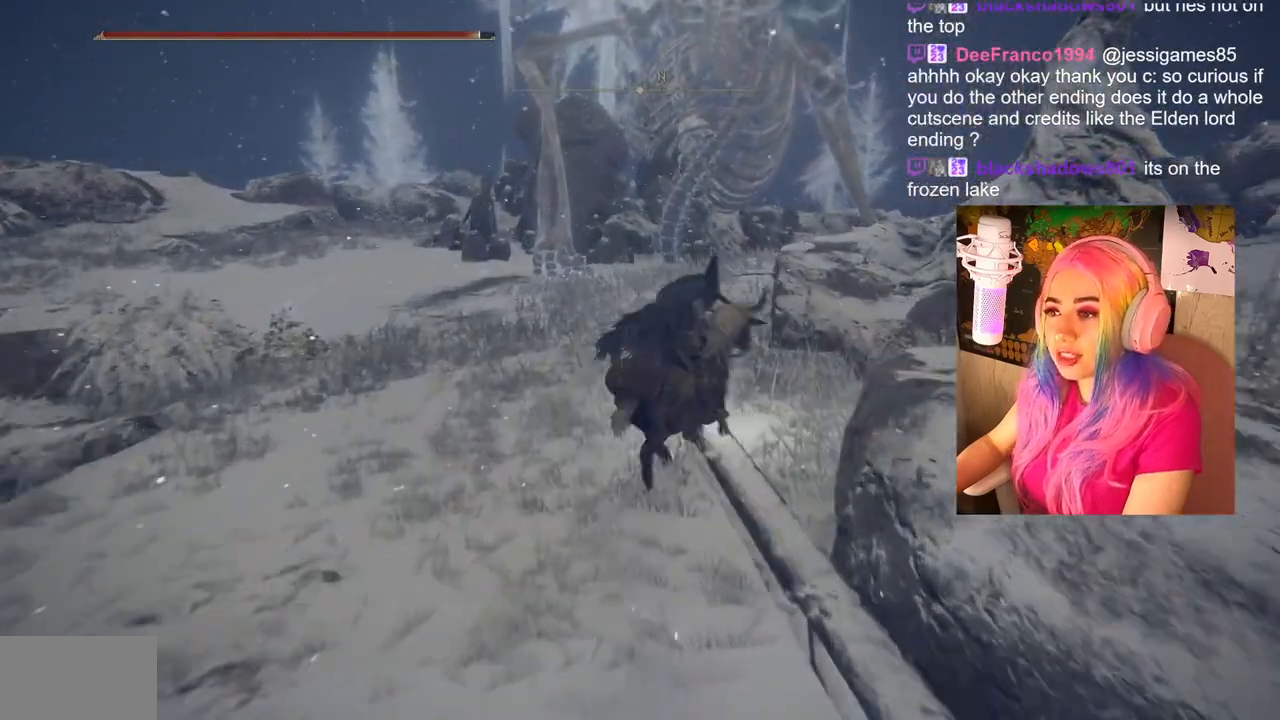
{"buttons": [], "left_stick": "up-right", "right_stick": "center", "events": [[33, "CROSS", "down"], [117, "CROSS", "up"], [217, "CROSS", "down"], [283, "CROSS", "up"], [367, "CROSS", "down"], [467, "CROSS", "up"]]}
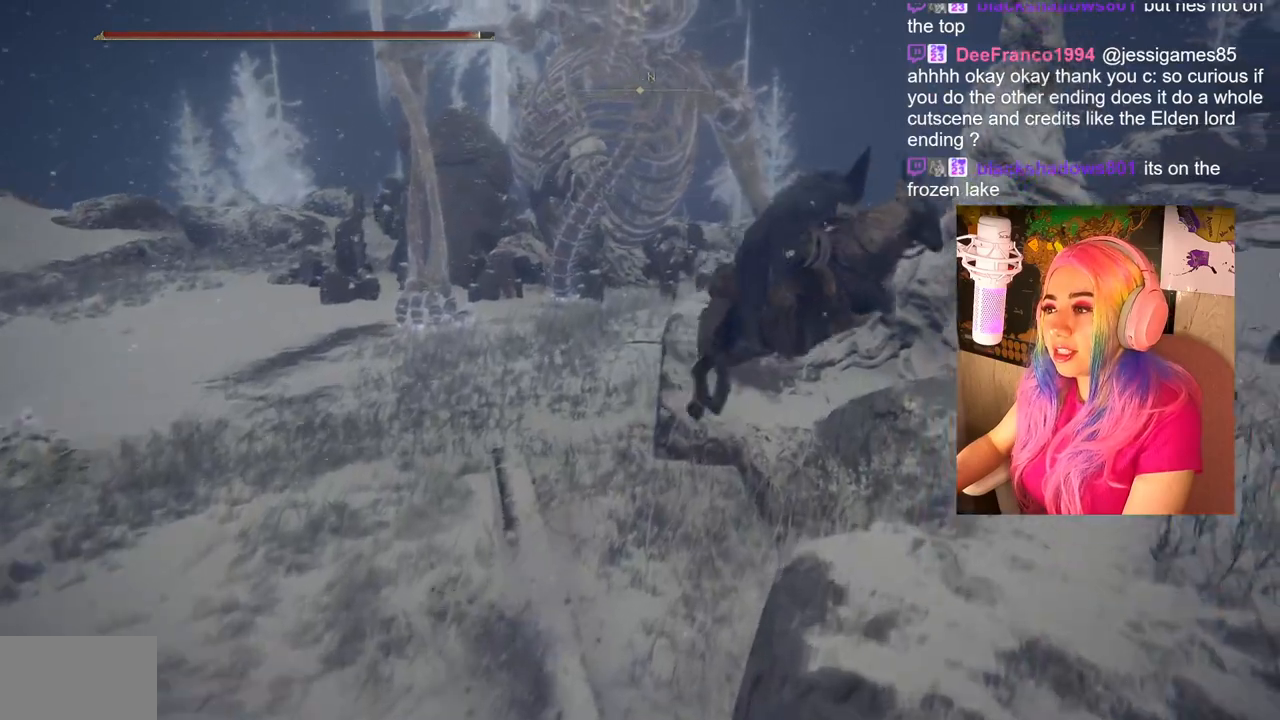
{"buttons": [], "left_stick": "up-right", "right_stick": "center", "events": [[50, "CROSS", "down"], [150, "CROSS", "up"]]}
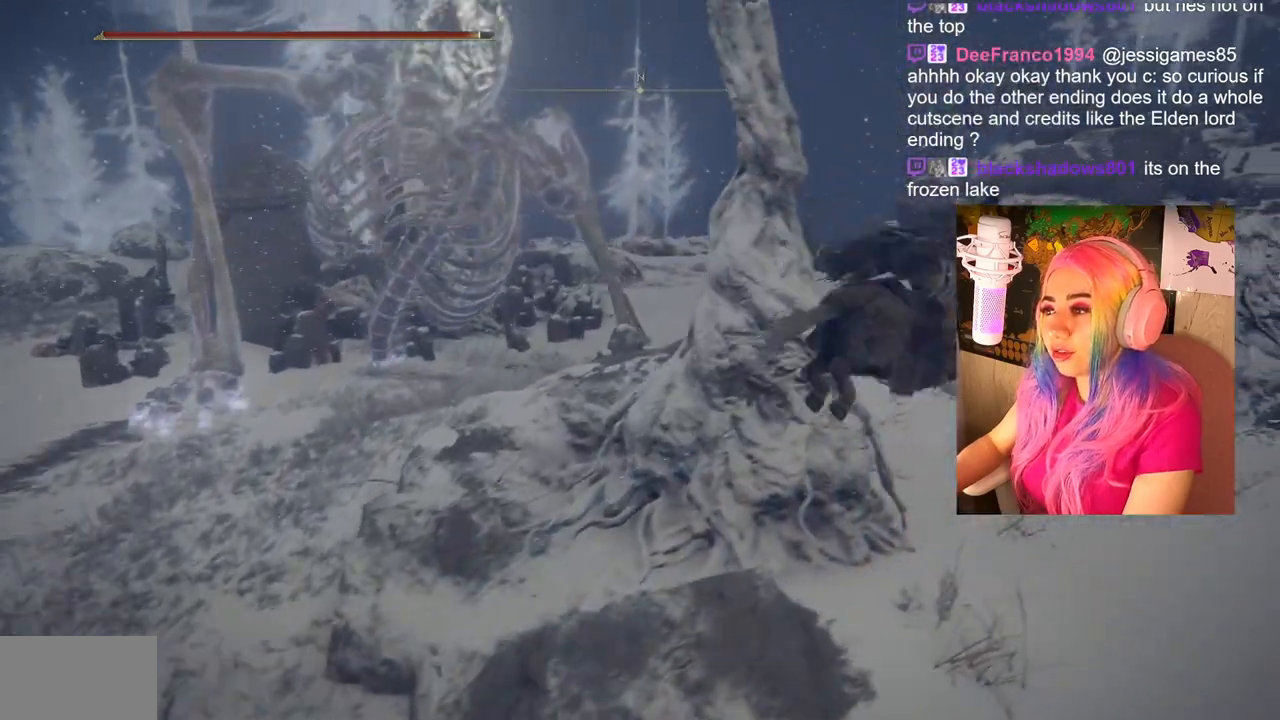
{"buttons": ["CIRCLE"], "left_stick": "up-right", "right_stick": "center", "events": [[17, "CIRCLE", "down"]]}
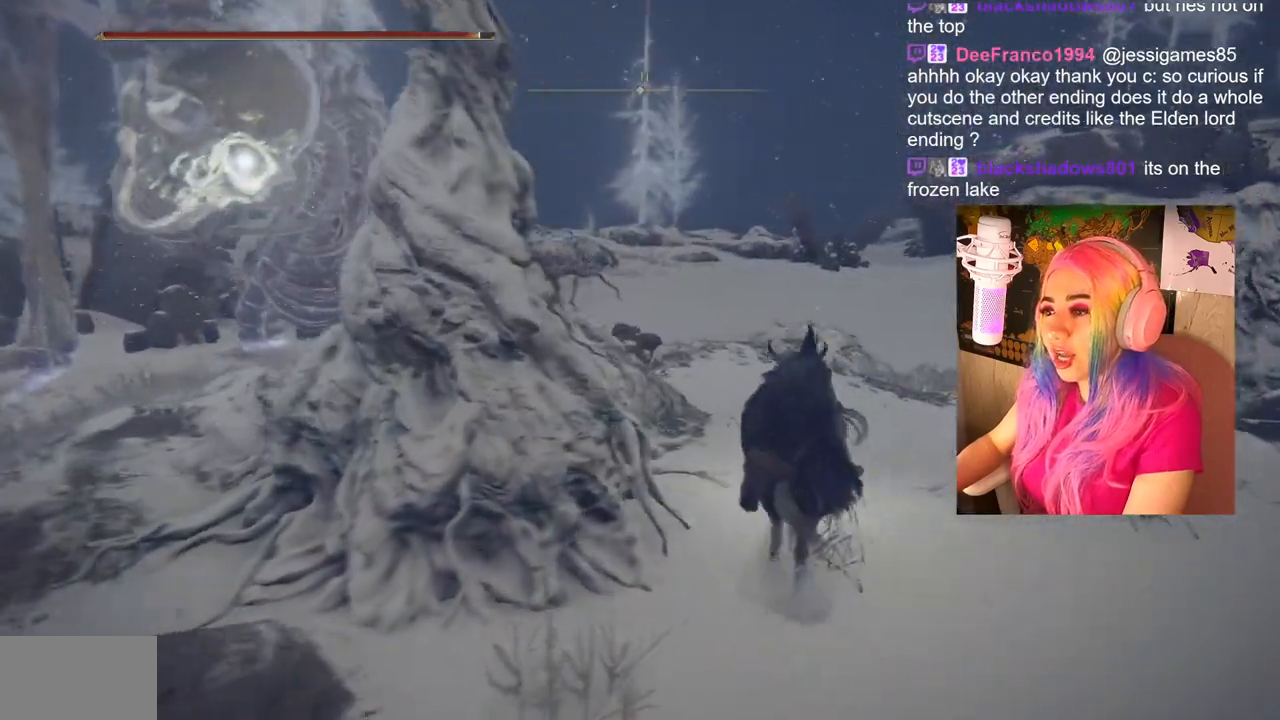
{"buttons": ["CIRCLE"], "left_stick": "up-right", "right_stick": "center", "events": []}
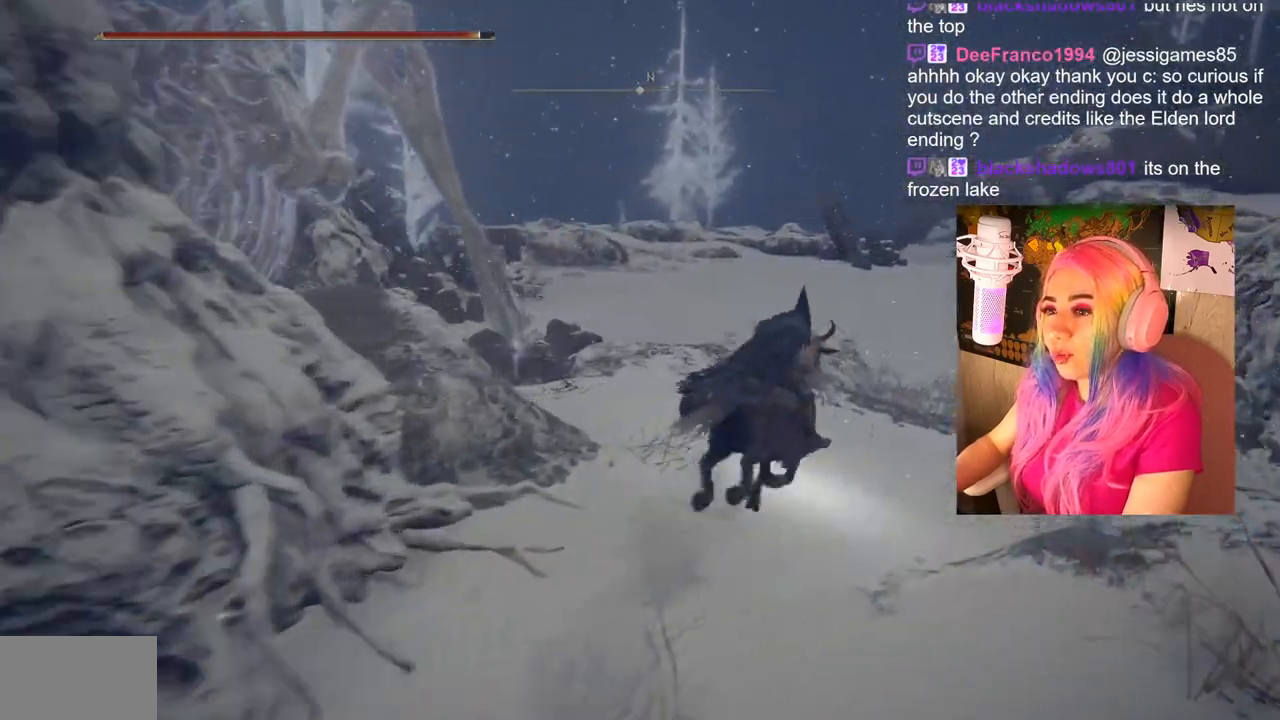
{"buttons": ["CIRCLE"], "left_stick": "up-right", "right_stick": "center", "events": []}
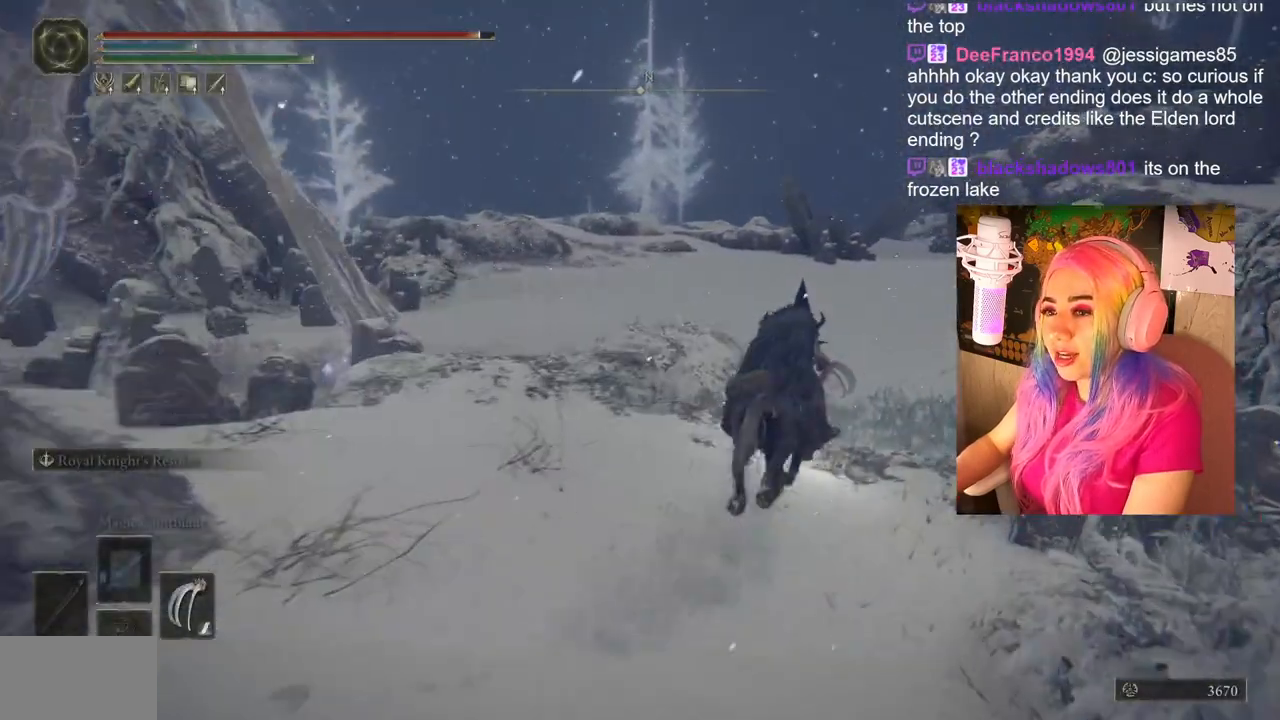
{"buttons": ["CIRCLE"], "left_stick": "up-right", "right_stick": "center", "events": []}
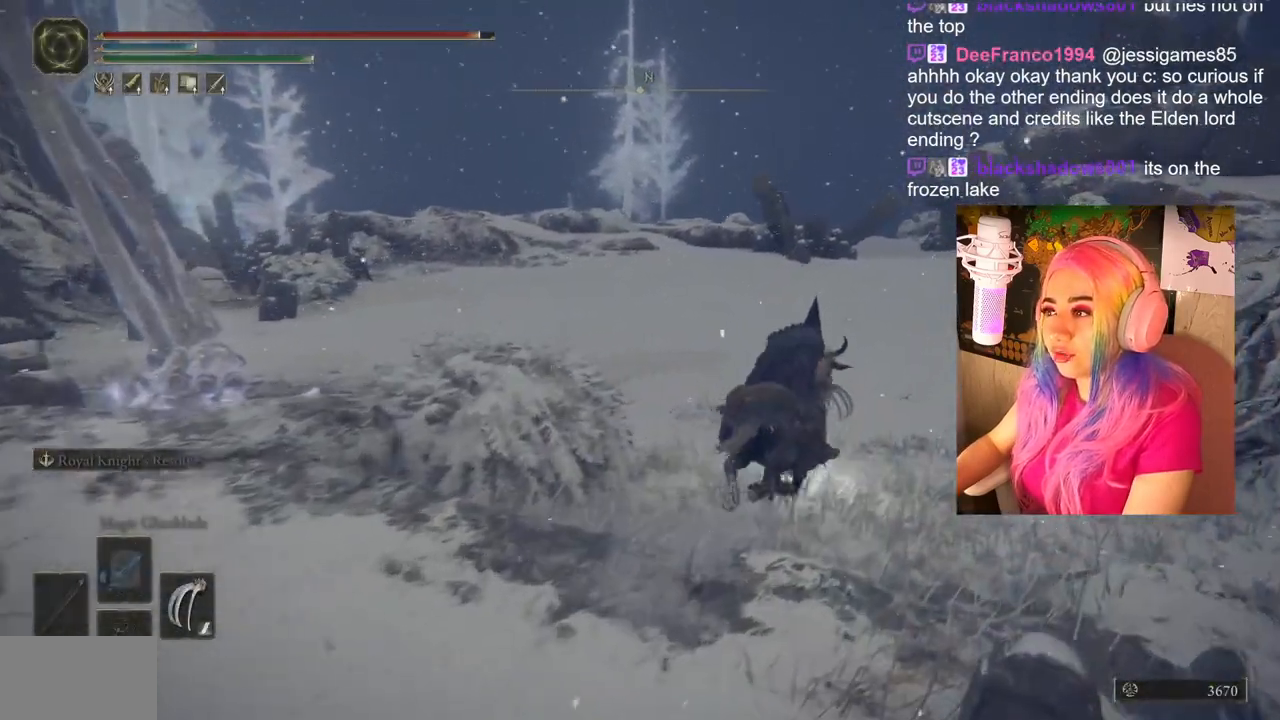
{"buttons": ["CIRCLE"], "left_stick": "up-right", "right_stick": "center", "events": []}
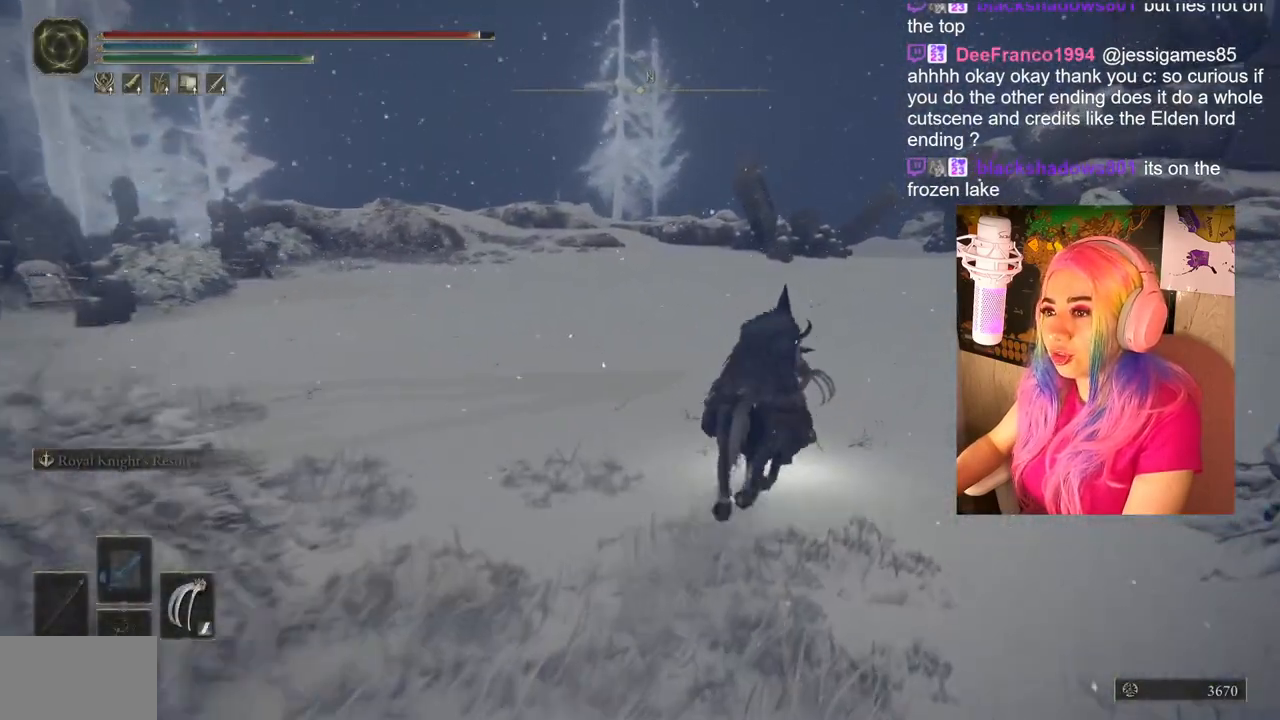
{"buttons": [], "left_stick": "up-right", "right_stick": "right", "events": [[183, "CIRCLE", "up"], [400, "right_stick", "right"]]}
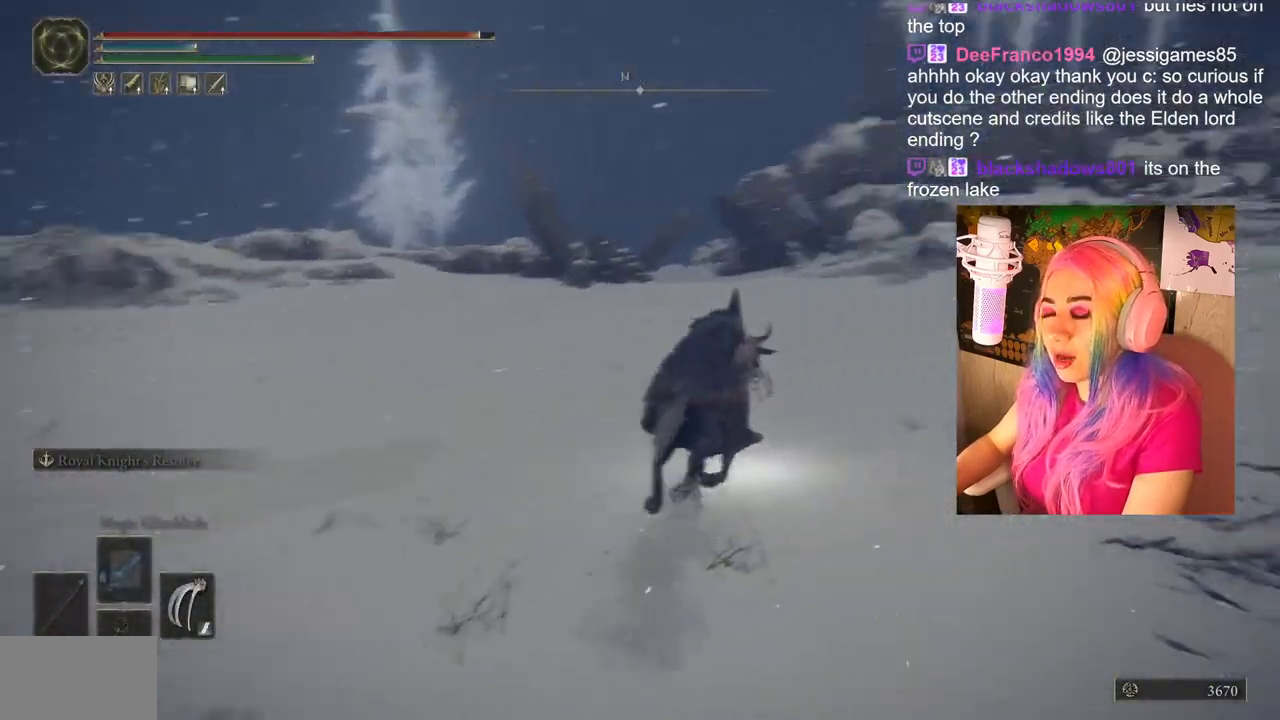
{"buttons": ["CIRCLE"], "left_stick": "up", "right_stick": "center", "events": [[167, "left_stick", "up"], [200, "right_stick", "center"], [367, "CIRCLE", "down"]]}
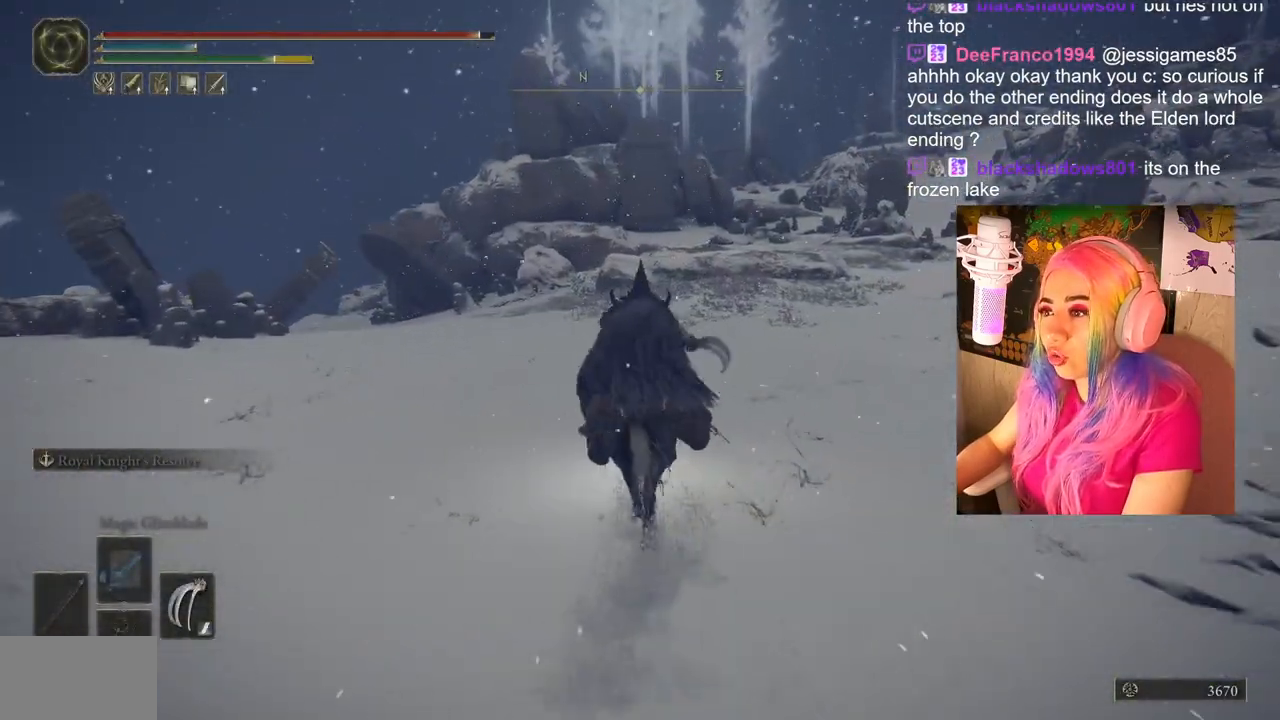
{"buttons": ["CIRCLE"], "left_stick": "up-right", "right_stick": "center", "events": [[367, "left_stick", "up-right"]]}
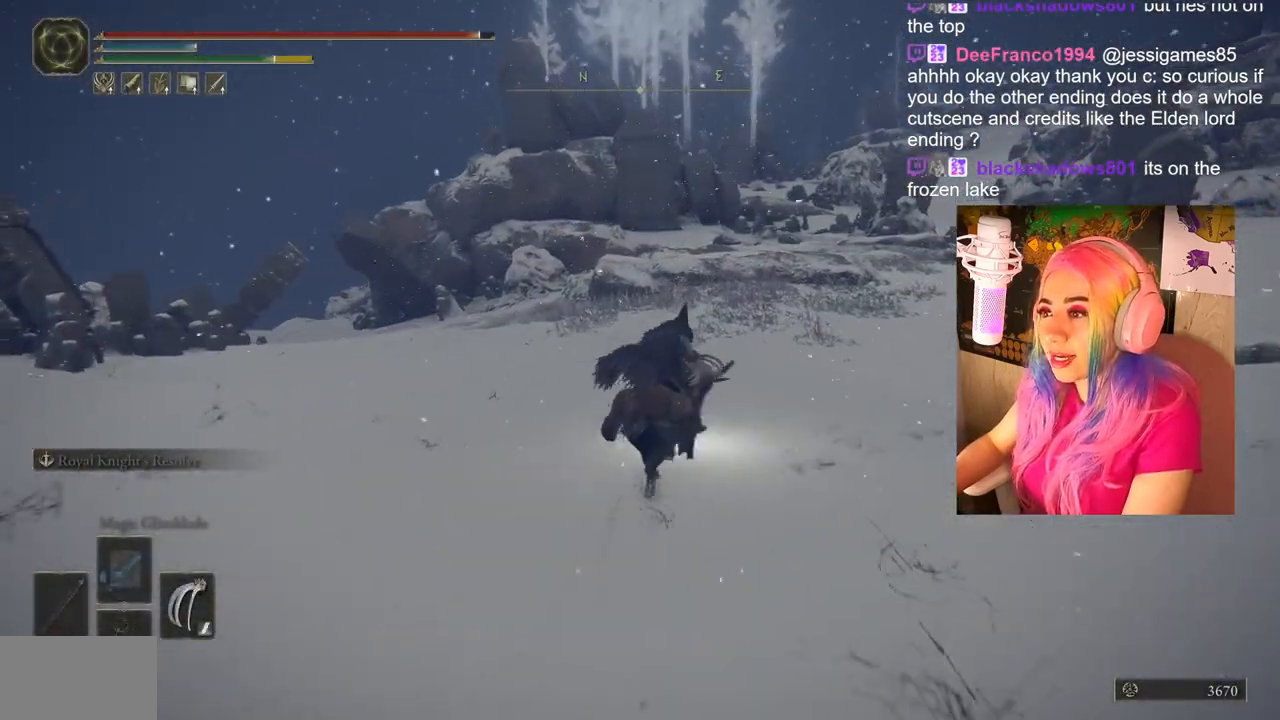
{"buttons": ["CIRCLE"], "left_stick": "up-right", "right_stick": "center", "events": []}
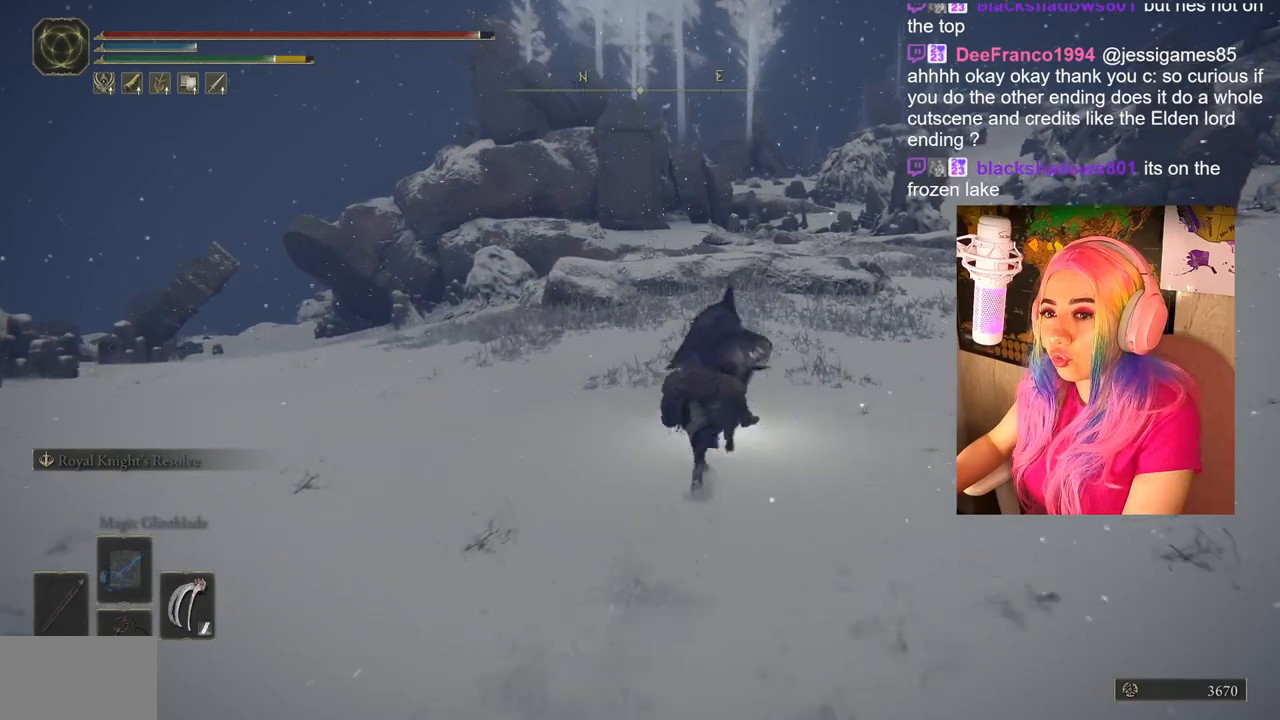
{"buttons": [], "left_stick": "center", "right_stick": "center", "events": [[83, "CIRCLE", "up"], [350, "right_stick", "right"], [483, "left_stick", "center"], [483, "right_stick", "center"]]}
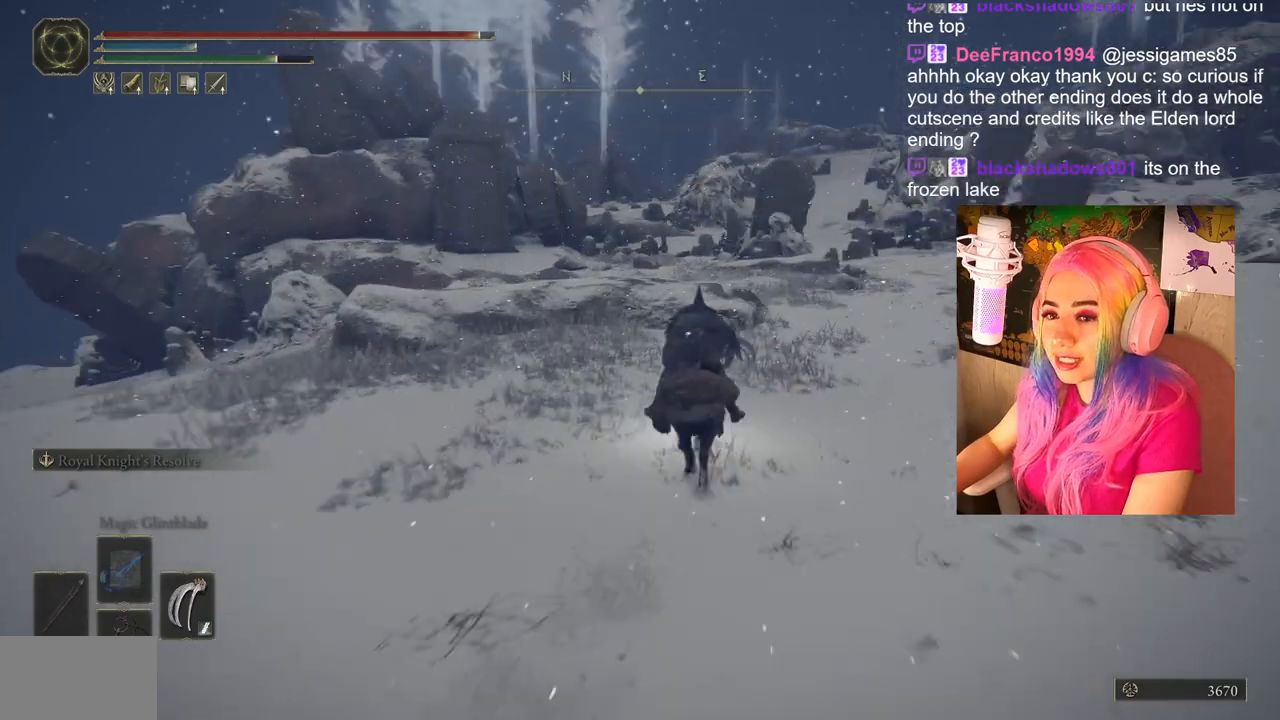
{"buttons": [], "left_stick": "up", "right_stick": "center", "events": [[167, "right_stick", "right"], [250, "left_stick", "up-right"], [333, "right_stick", "center"], [350, "left_stick", "up"]]}
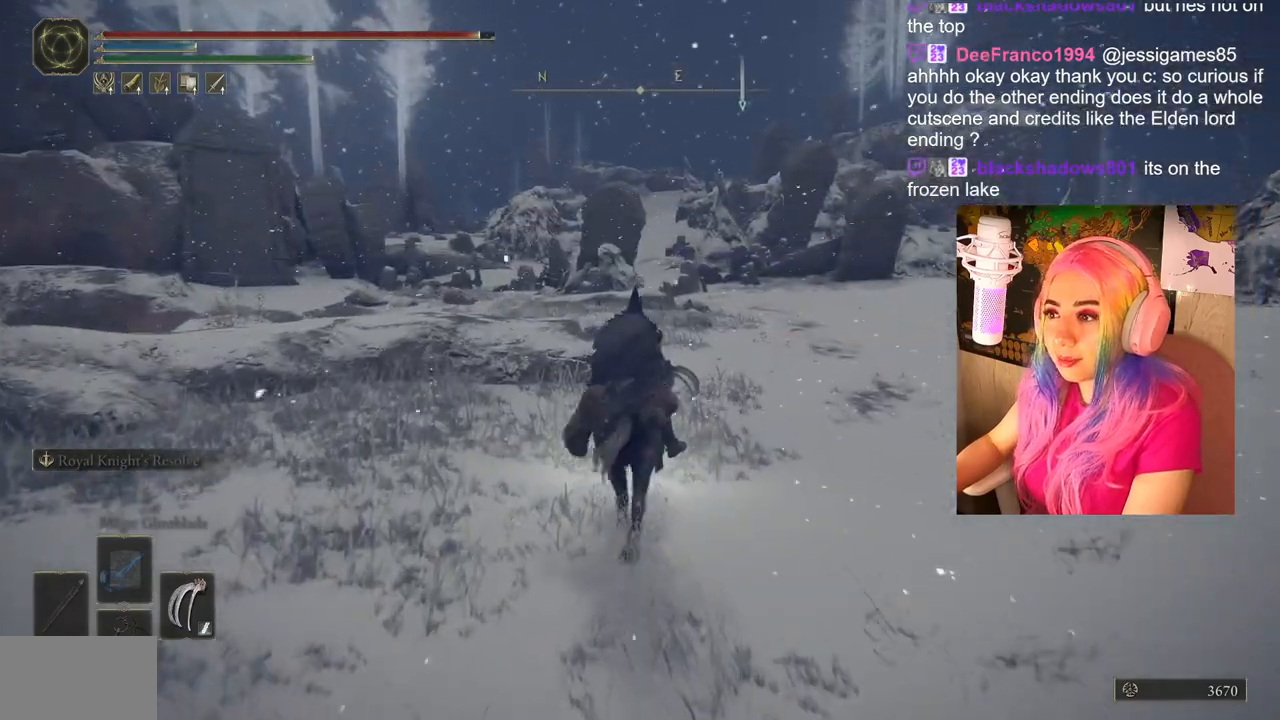
{"buttons": ["CIRCLE"], "left_stick": "up", "right_stick": "center", "events": [[83, "CIRCLE", "down"]]}
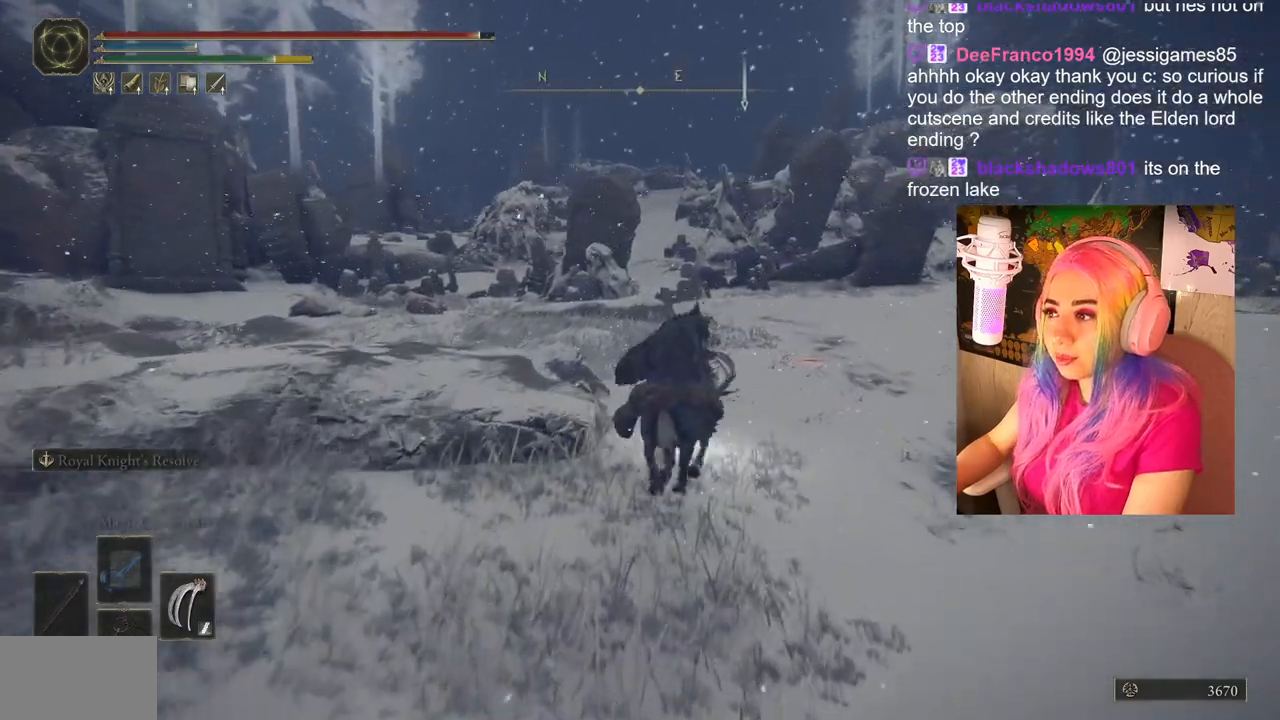
{"buttons": ["CIRCLE"], "left_stick": "up", "right_stick": "center", "events": []}
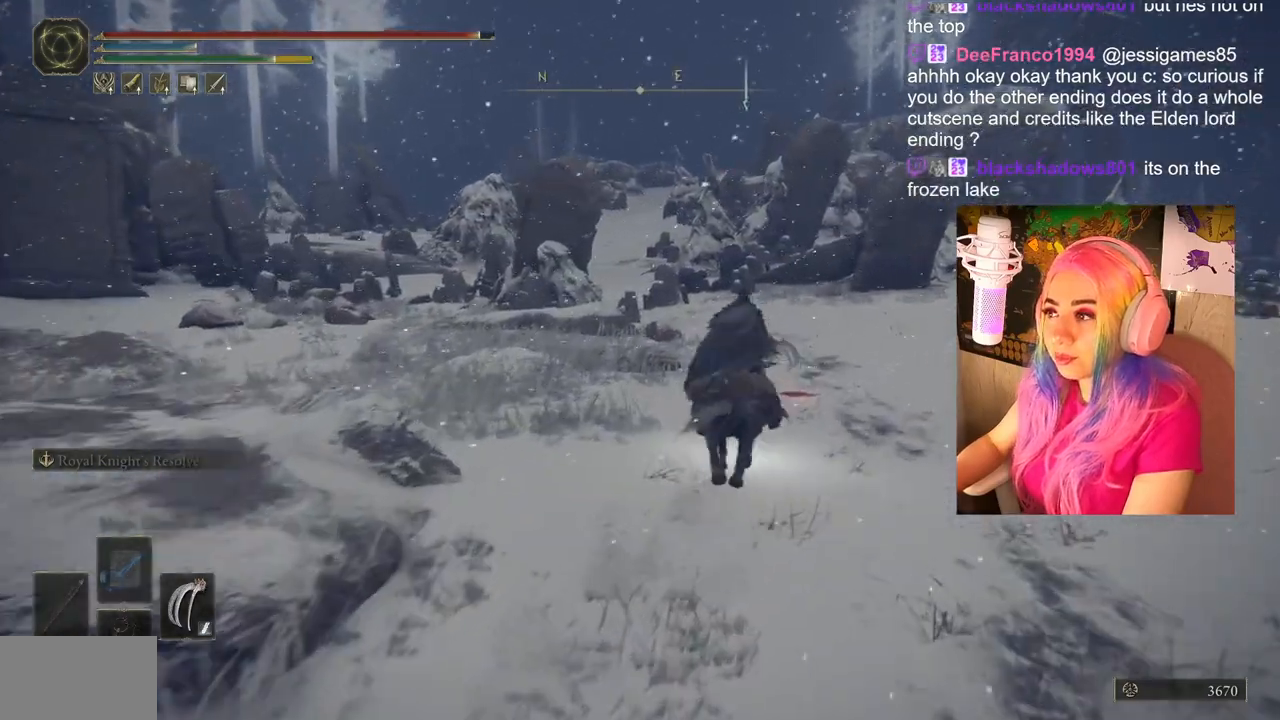
{"buttons": ["CIRCLE"], "left_stick": "up", "right_stick": "center", "events": []}
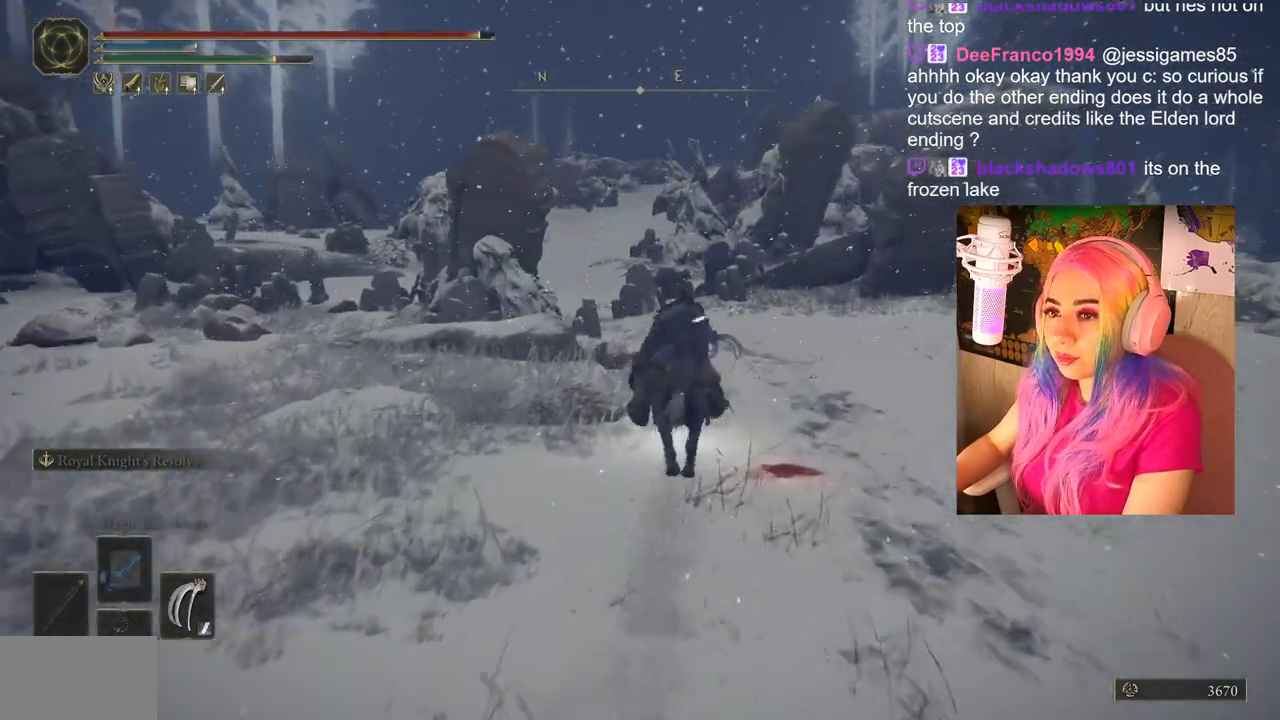
{"buttons": ["CIRCLE"], "left_stick": "up", "right_stick": "center", "events": []}
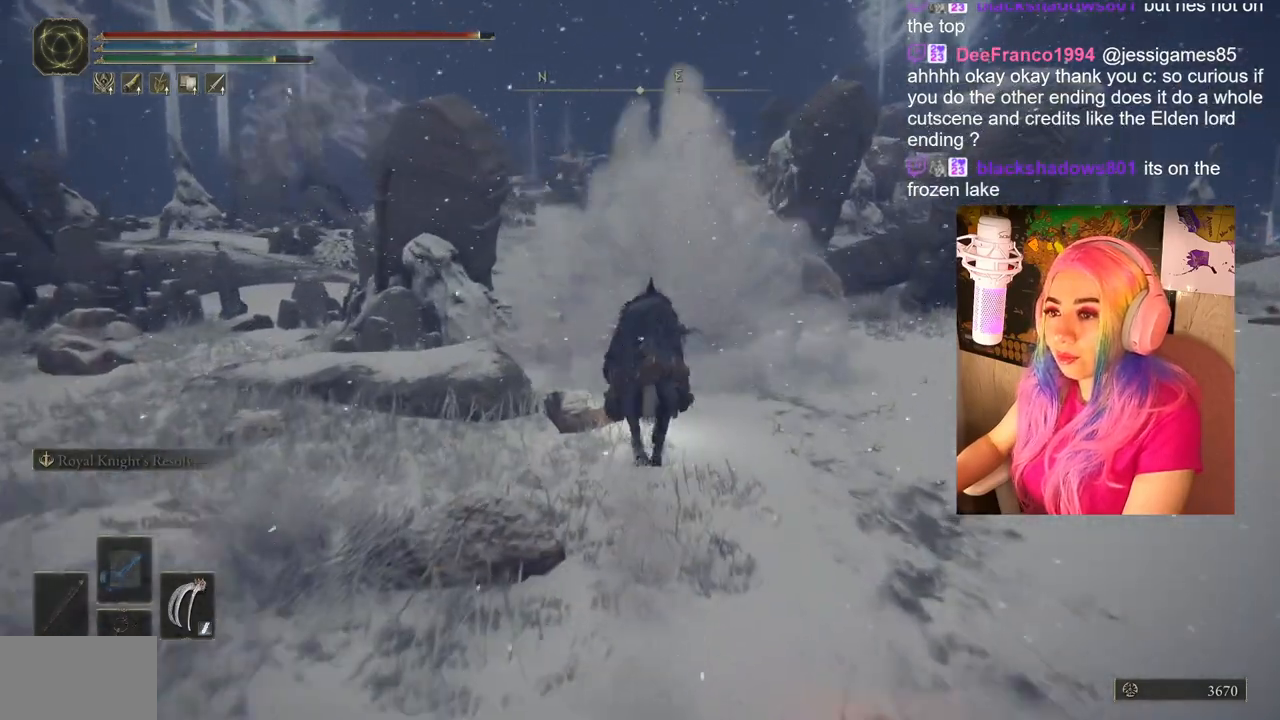
{"buttons": ["CIRCLE"], "left_stick": "up", "right_stick": "center", "events": []}
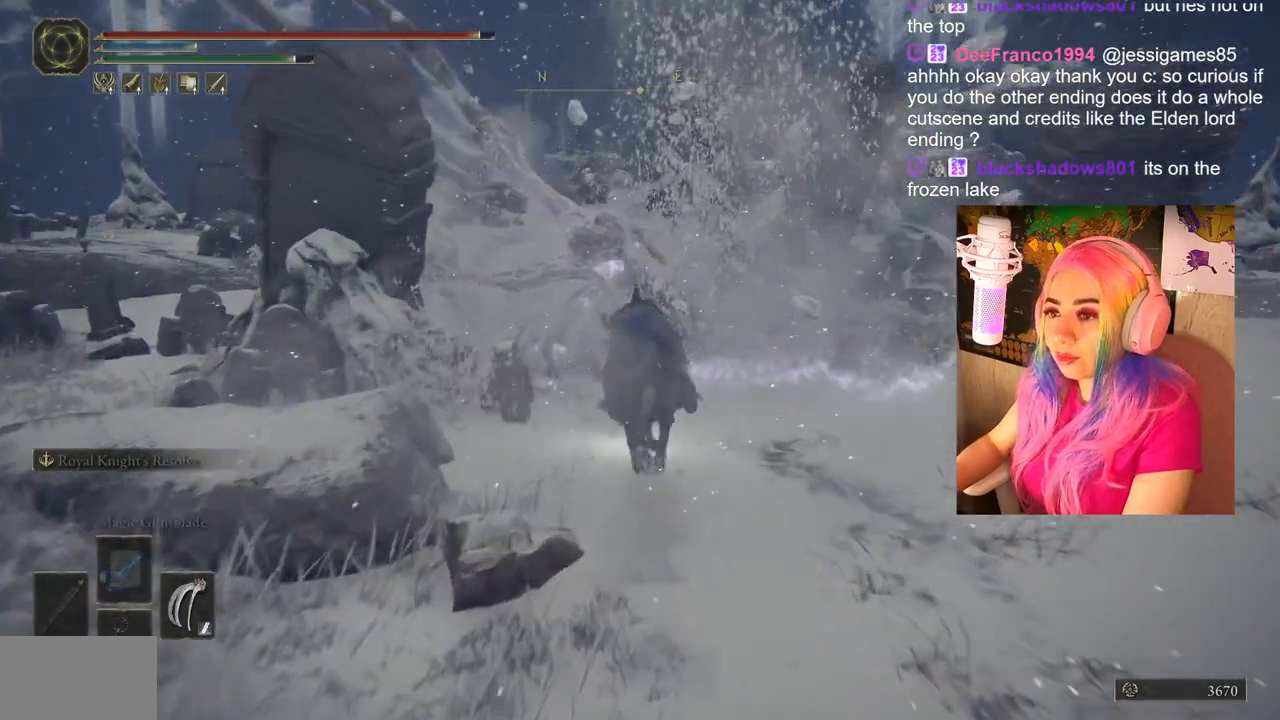
{"buttons": ["CIRCLE"], "left_stick": "up", "right_stick": "center", "events": []}
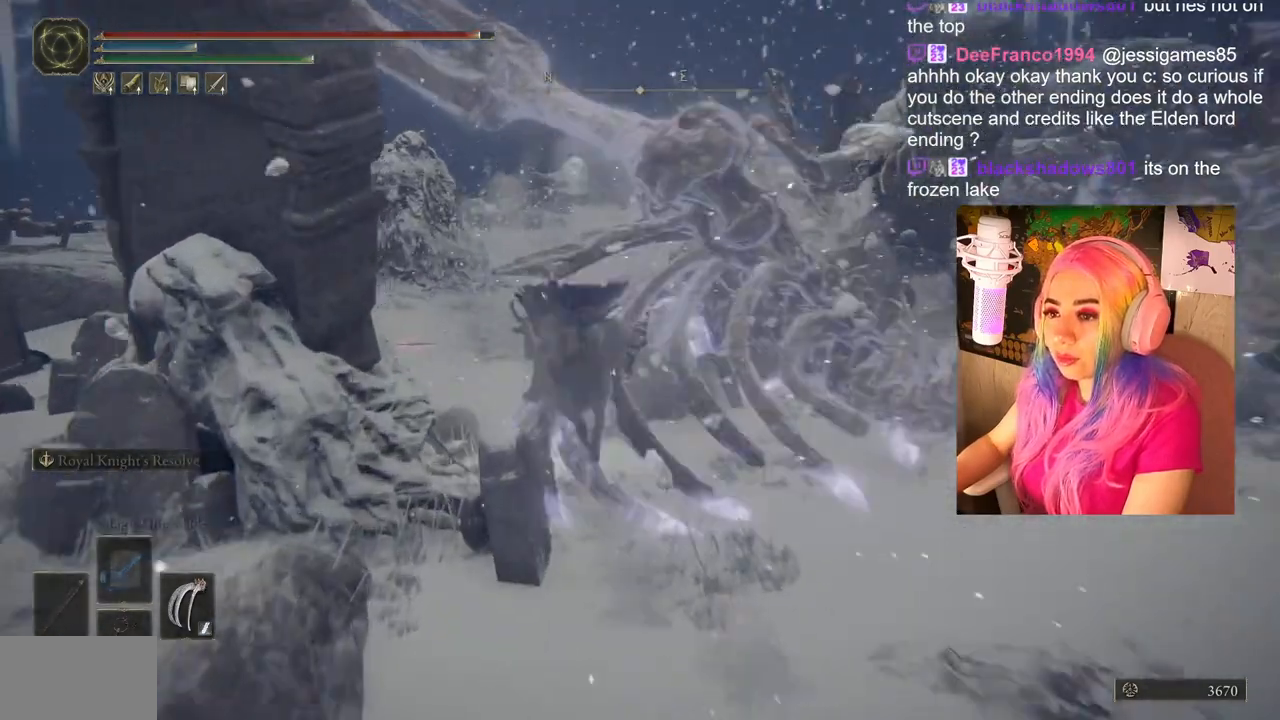
{"buttons": ["CIRCLE"], "left_stick": "up", "right_stick": "center", "events": []}
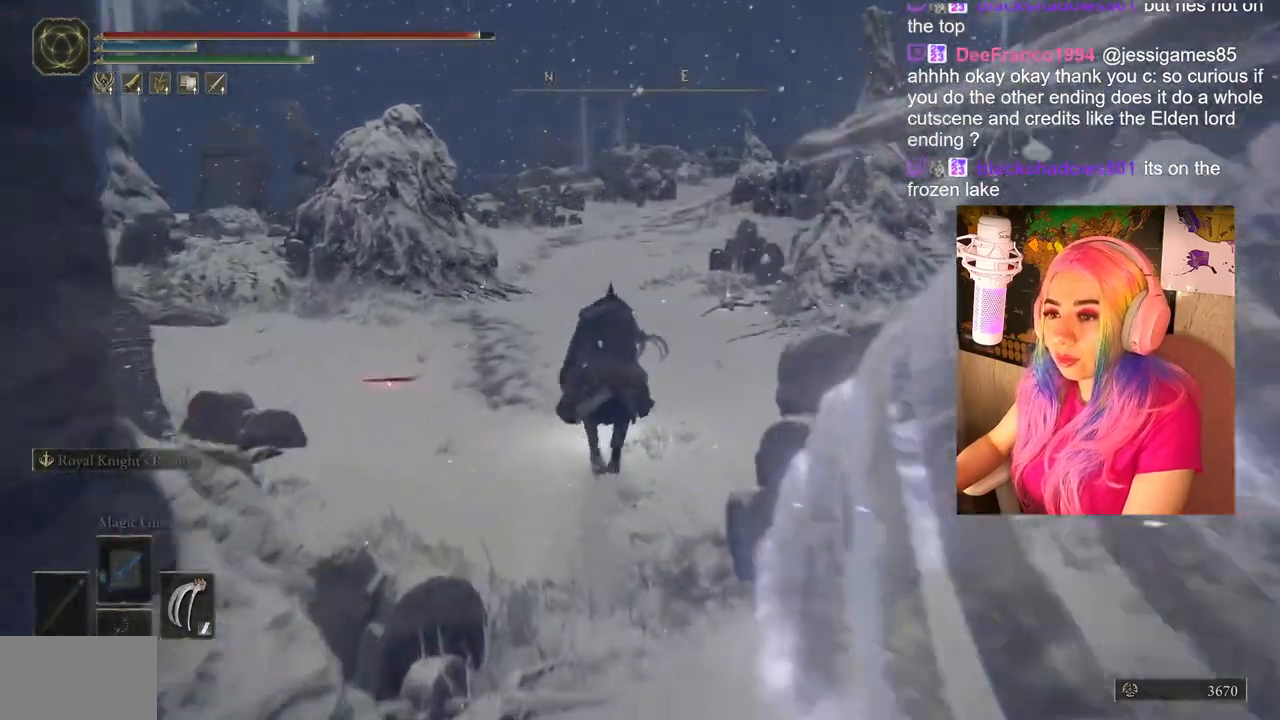
{"buttons": ["CIRCLE"], "left_stick": "up", "right_stick": "center", "events": []}
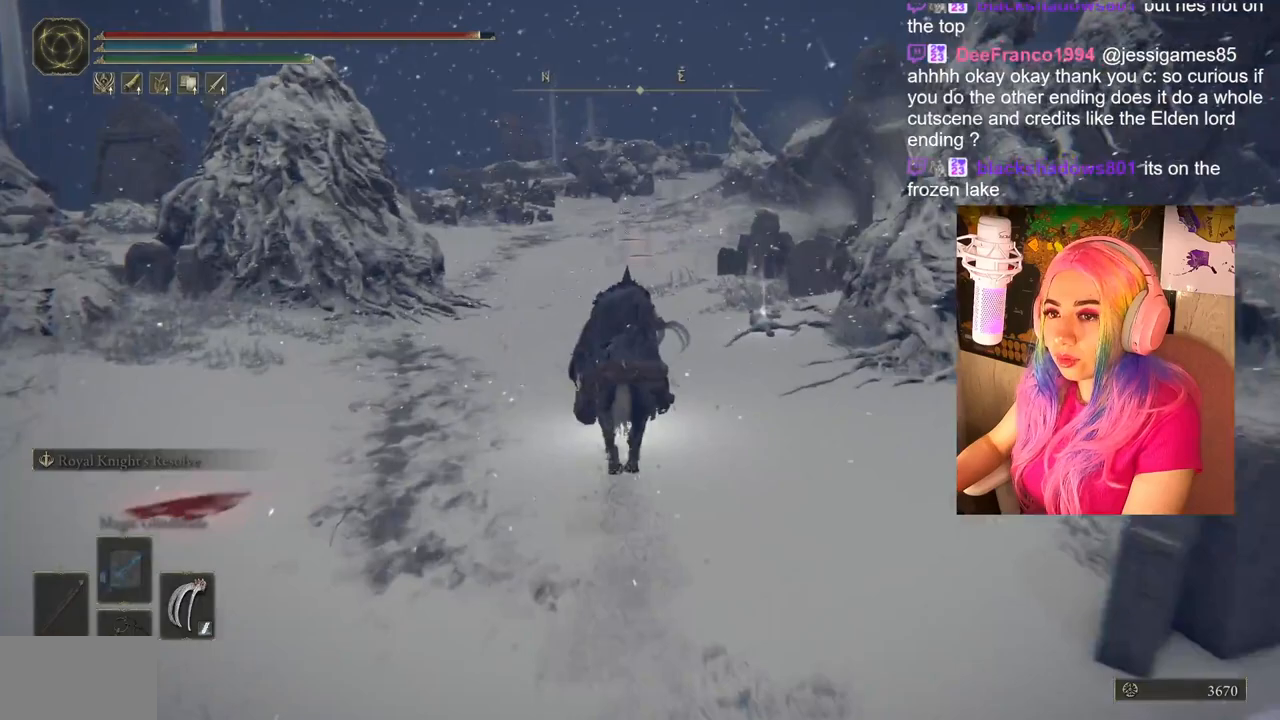
{"buttons": ["CIRCLE"], "left_stick": "up", "right_stick": "center", "events": []}
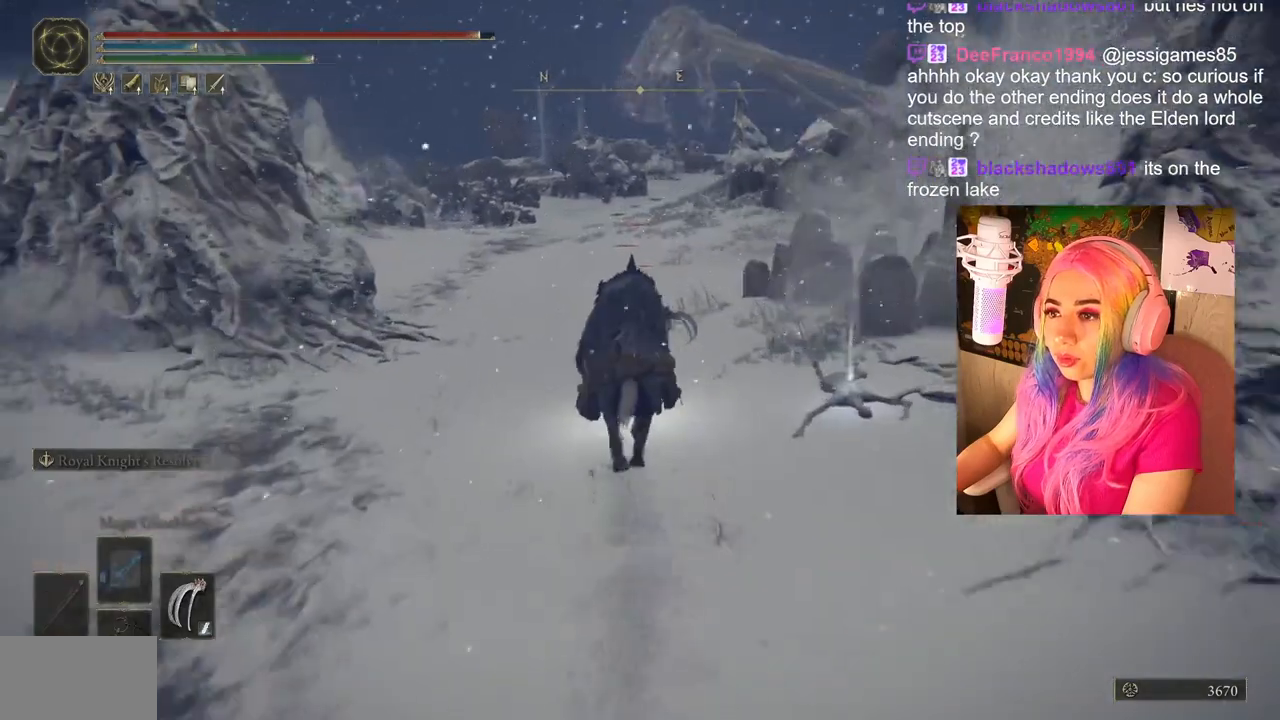
{"buttons": ["CIRCLE"], "left_stick": "up", "right_stick": "center", "events": []}
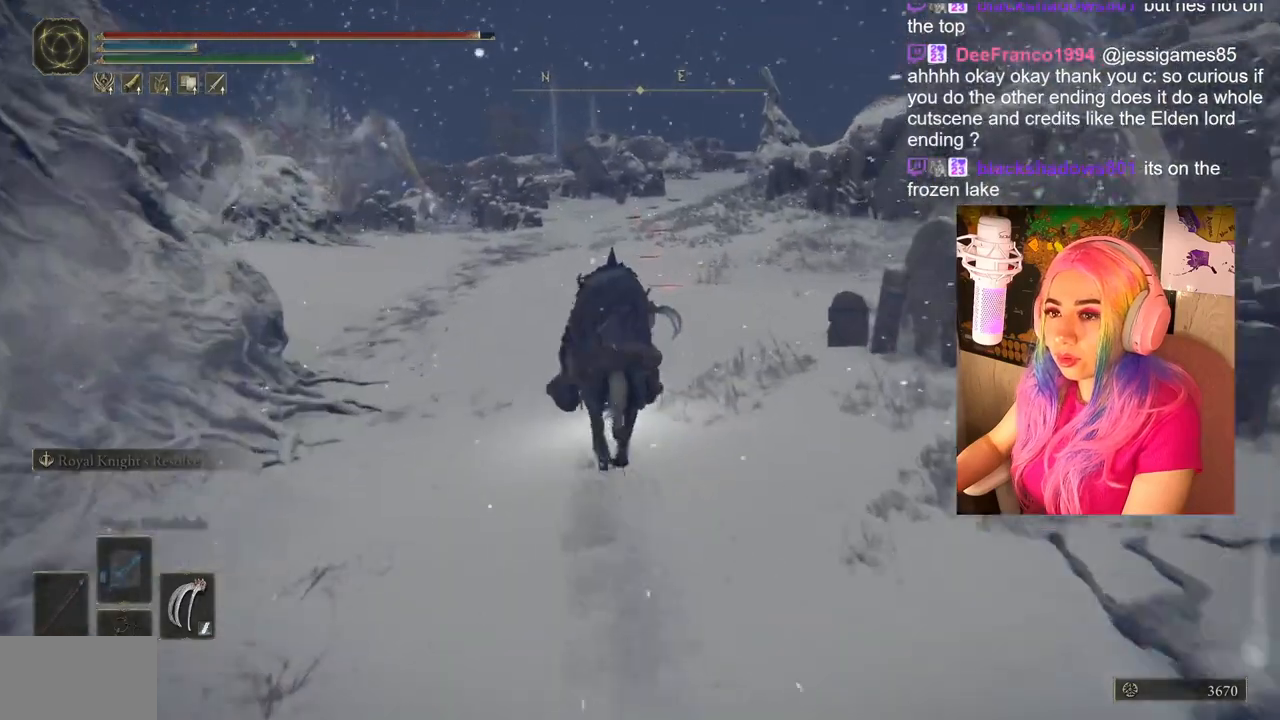
{"buttons": ["CIRCLE"], "left_stick": "up", "right_stick": "center", "events": []}